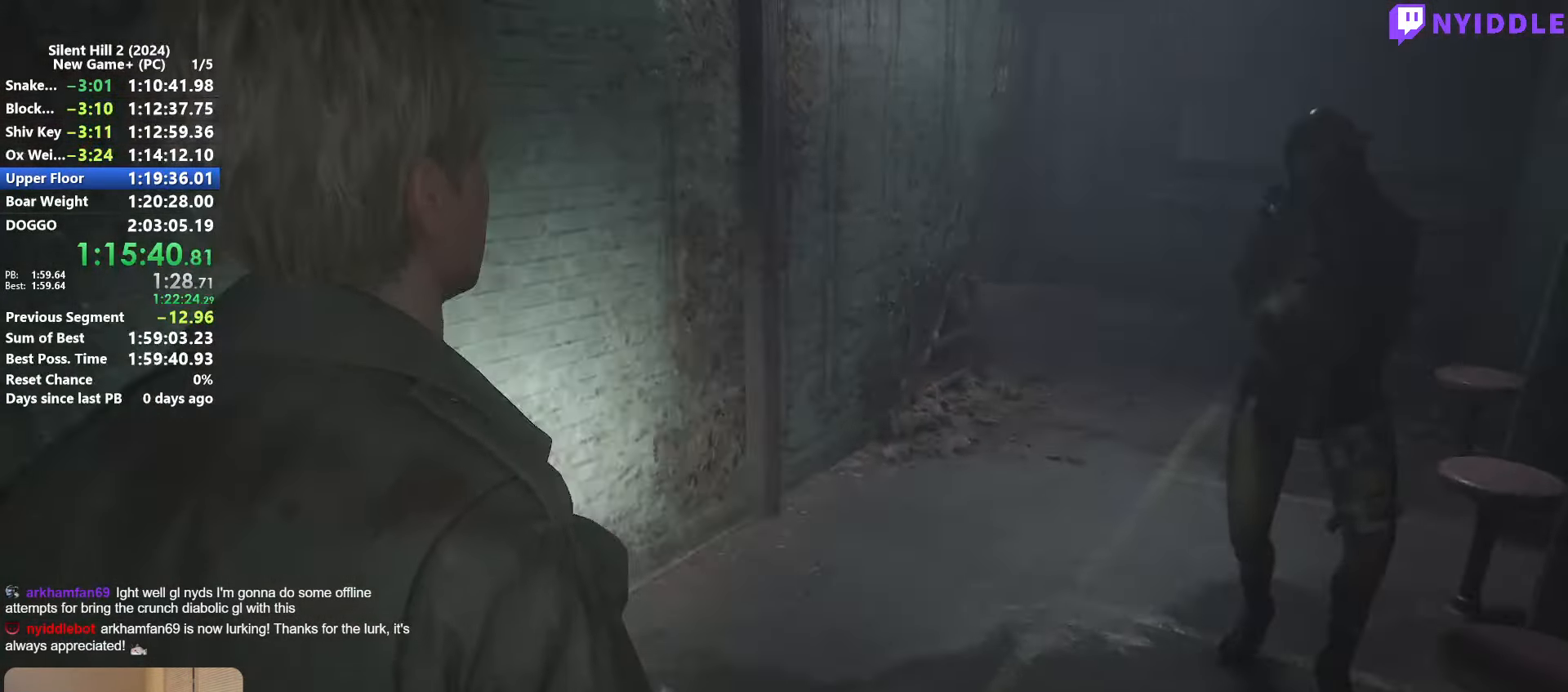
Gameplay with keyboard and mouse; each line is a JSON object with the keys and mouse buttons held at the frame after it. "events" lists presses ("down") and releases ("up") of "1", "2", "3", "4", "5", "a", "alt", "c", "ctrl", "d", "e", "f", "g", "q", "r", "s", "shift", "space", "tab", "v", "w", "x", "z", "mouse_left", "mouse_right", "mouse_mb4", "mouse_wheel_up" and "mouse_wheel_down" between this image and that frame as [ms after this image, input, new state], when the widget could be followed in between. "mouse_left", "mouse_right", "mouse_mb4", "mouse_wheel_up", "mouse_wheel_down" = the "left", "right", "mb4", "wheel_up", "wheel_down" buttons of the "mouse" list. No other keys are recorded. Not read: mouse_move.
{"keys": ["shift", "w"], "mouse": [], "events": []}
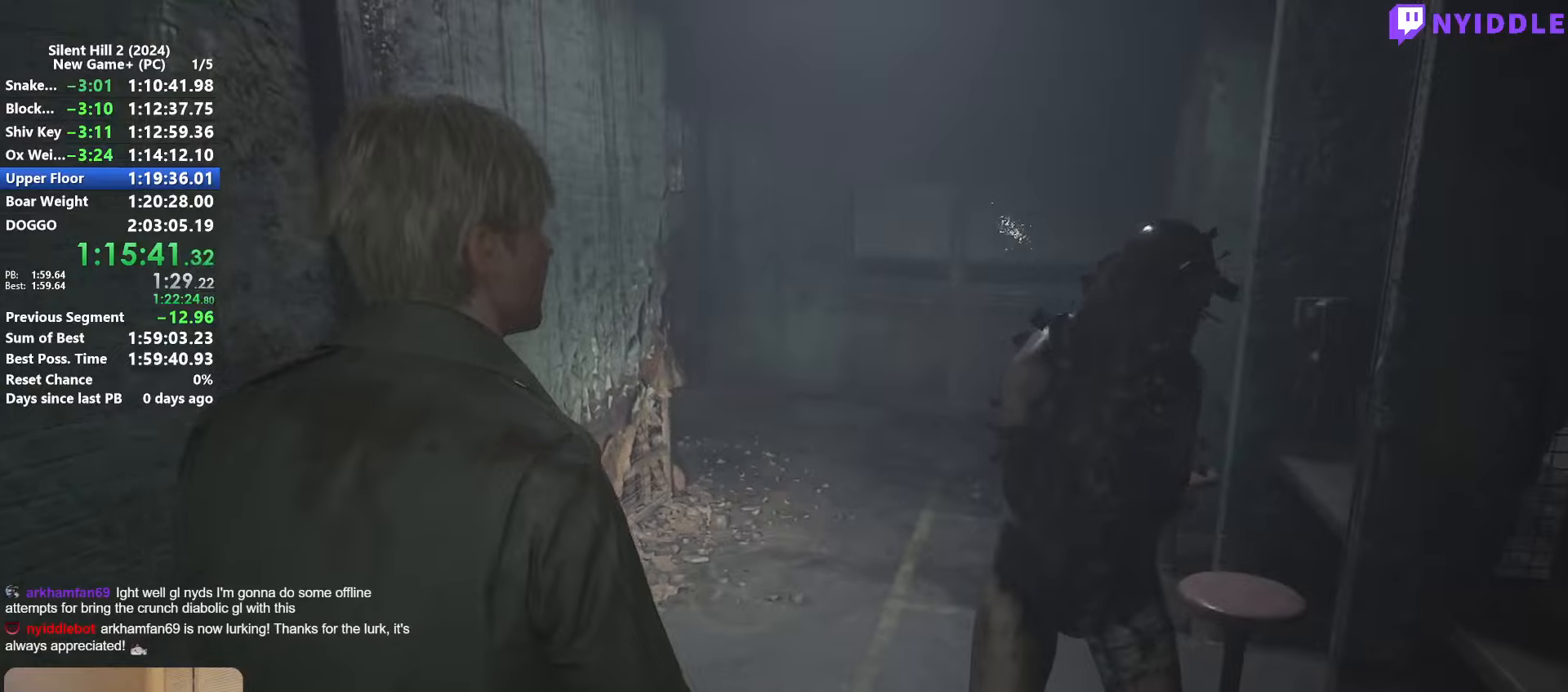
{"keys": ["shift", "w"], "mouse": [], "events": []}
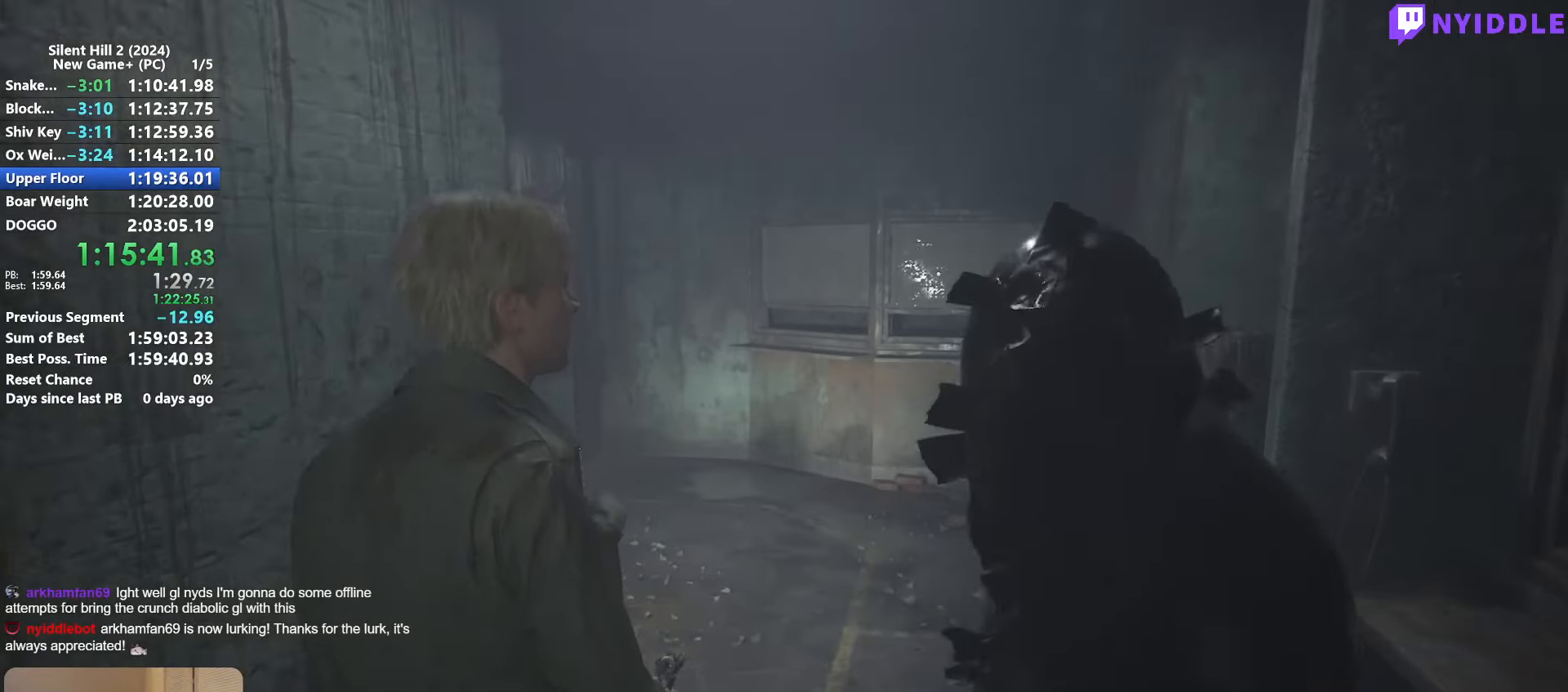
{"keys": ["shift", "w"], "mouse": [], "events": []}
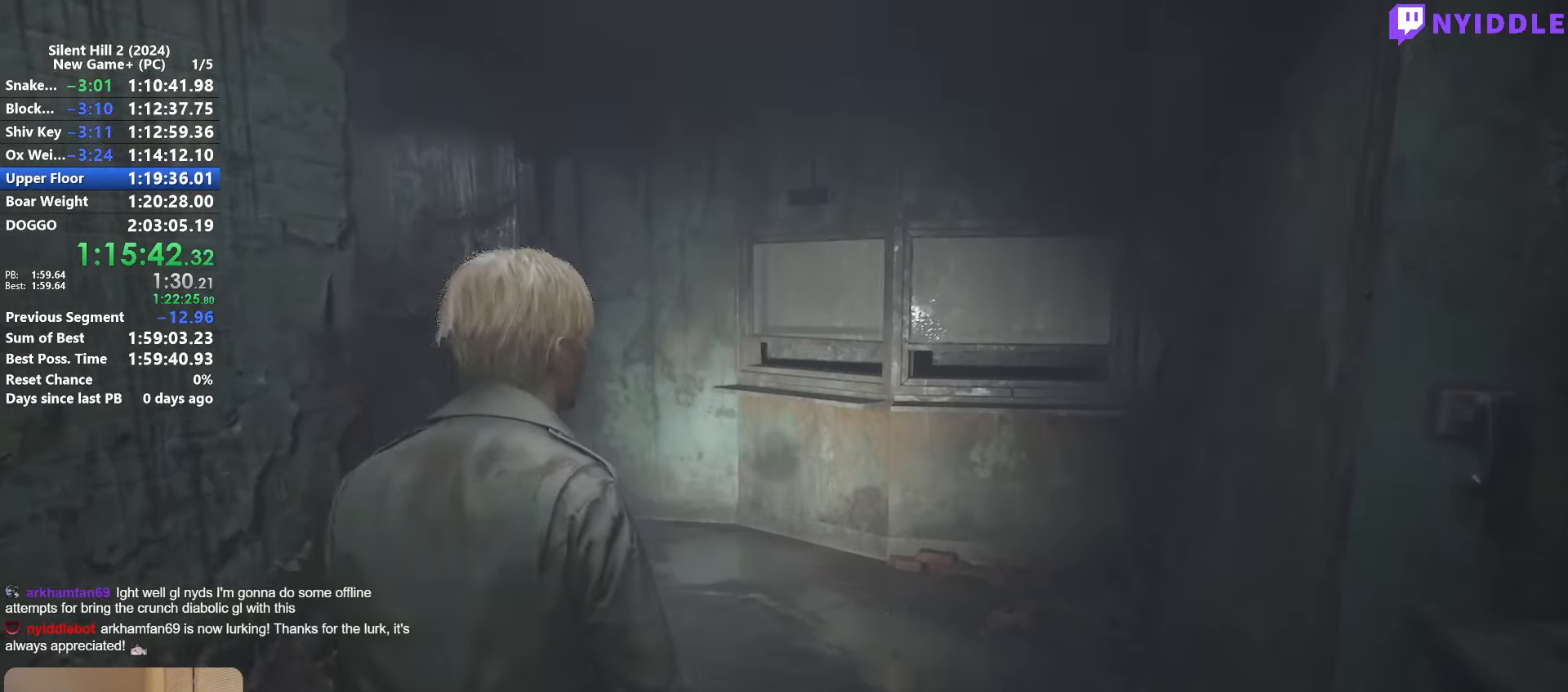
{"keys": ["shift", "w"], "mouse": [], "events": []}
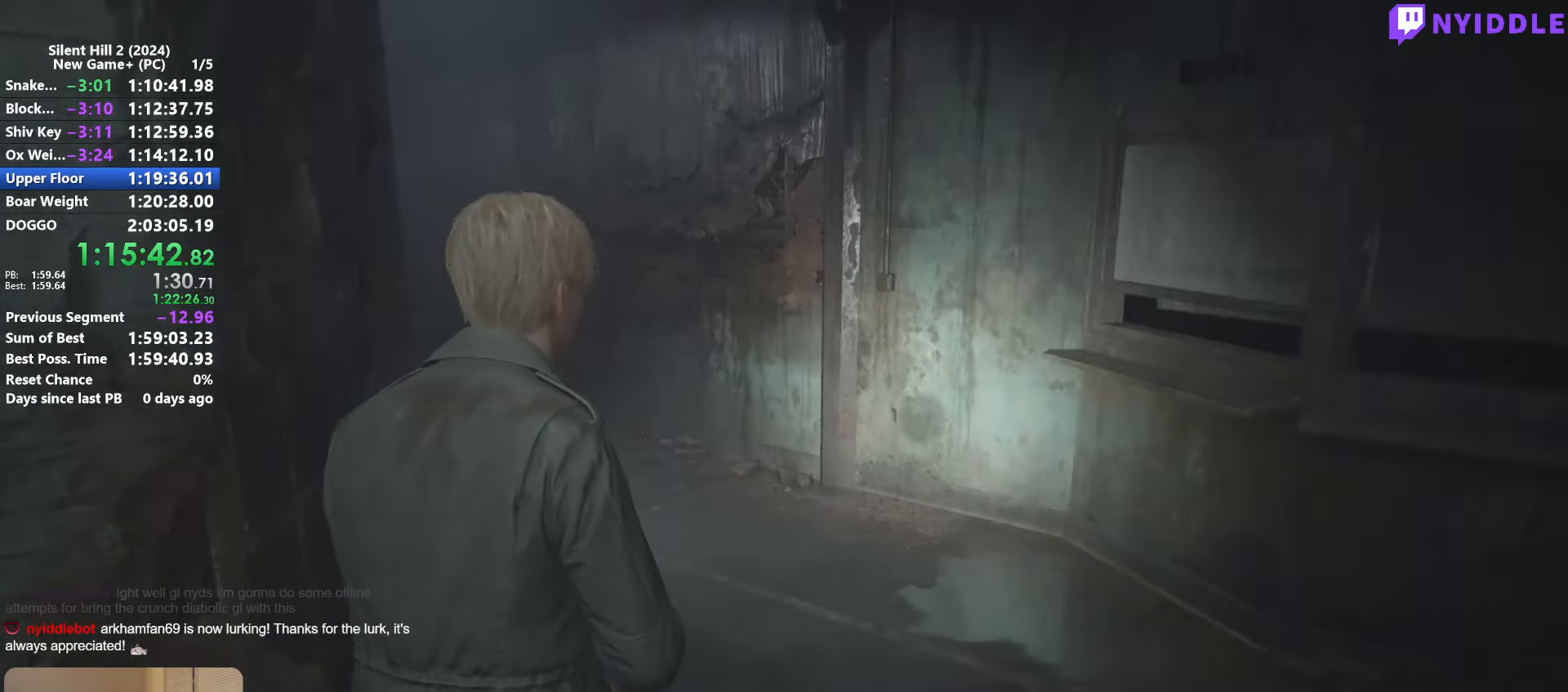
{"keys": ["shift", "w"], "mouse": [], "events": []}
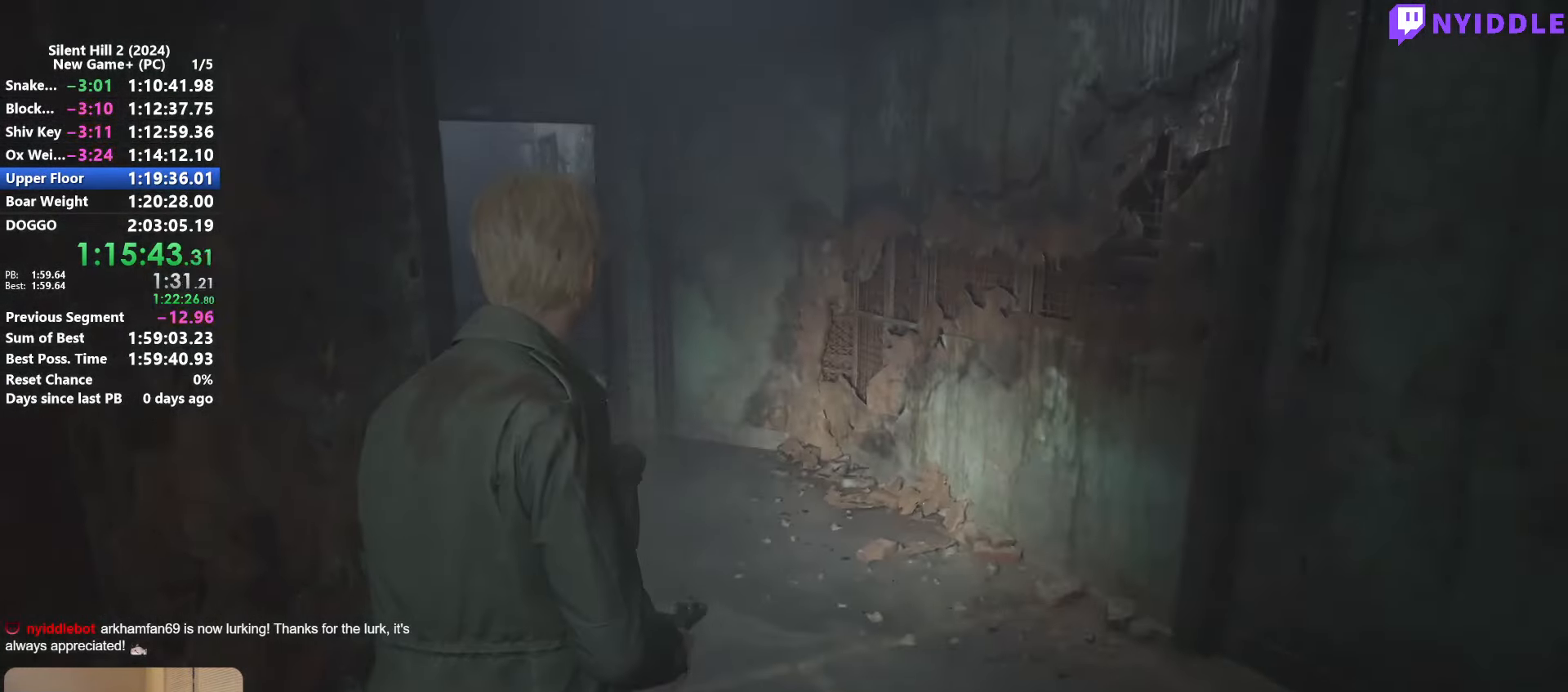
{"keys": ["shift", "w"], "mouse": [], "events": []}
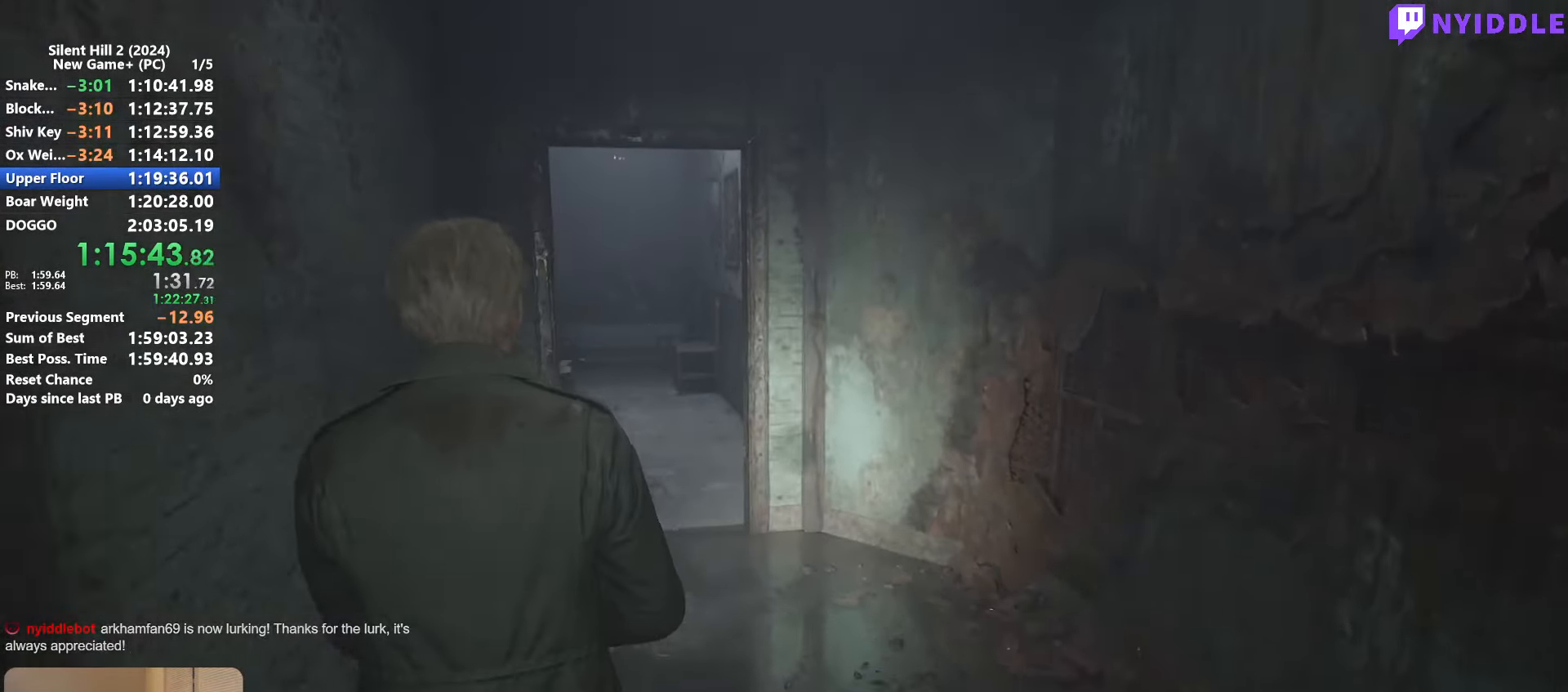
{"keys": ["shift", "w"], "mouse": [], "events": []}
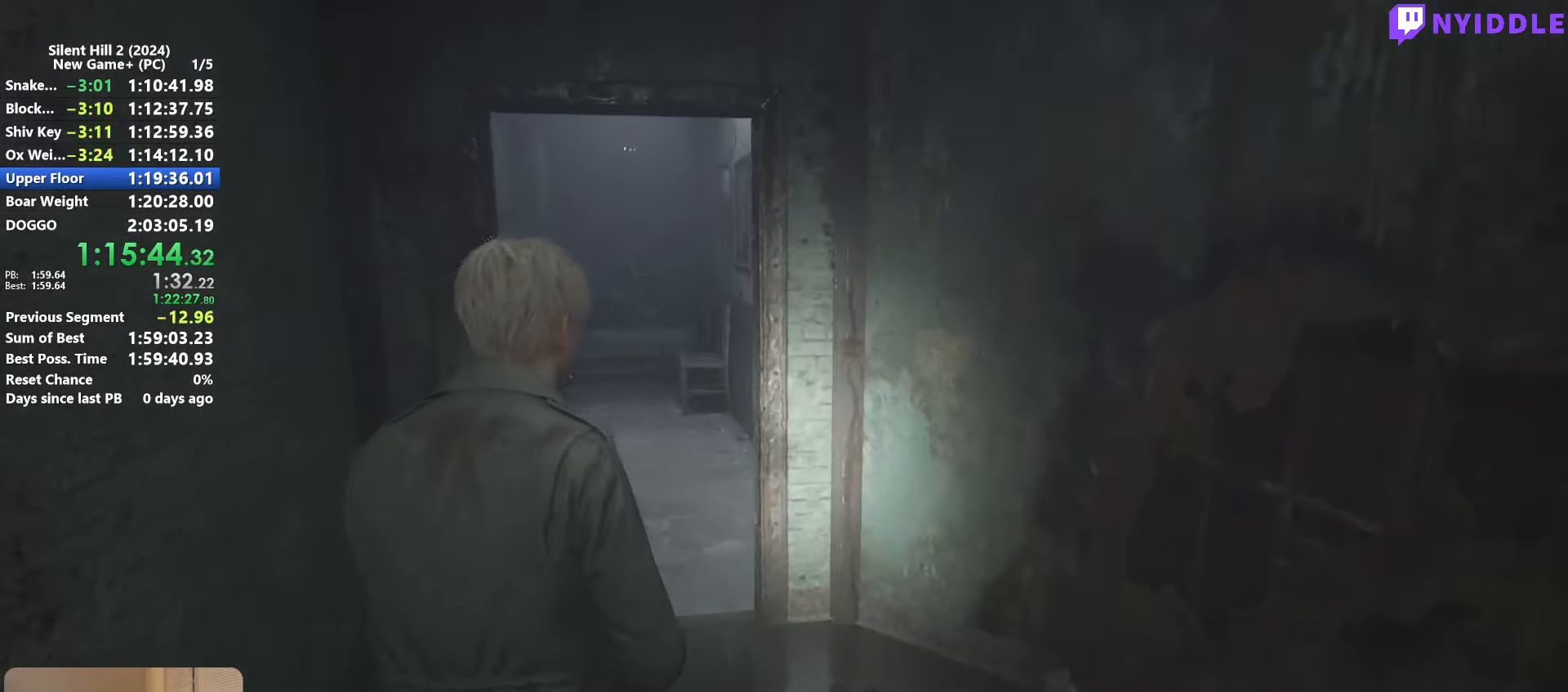
{"keys": ["shift", "w"], "mouse": [], "events": []}
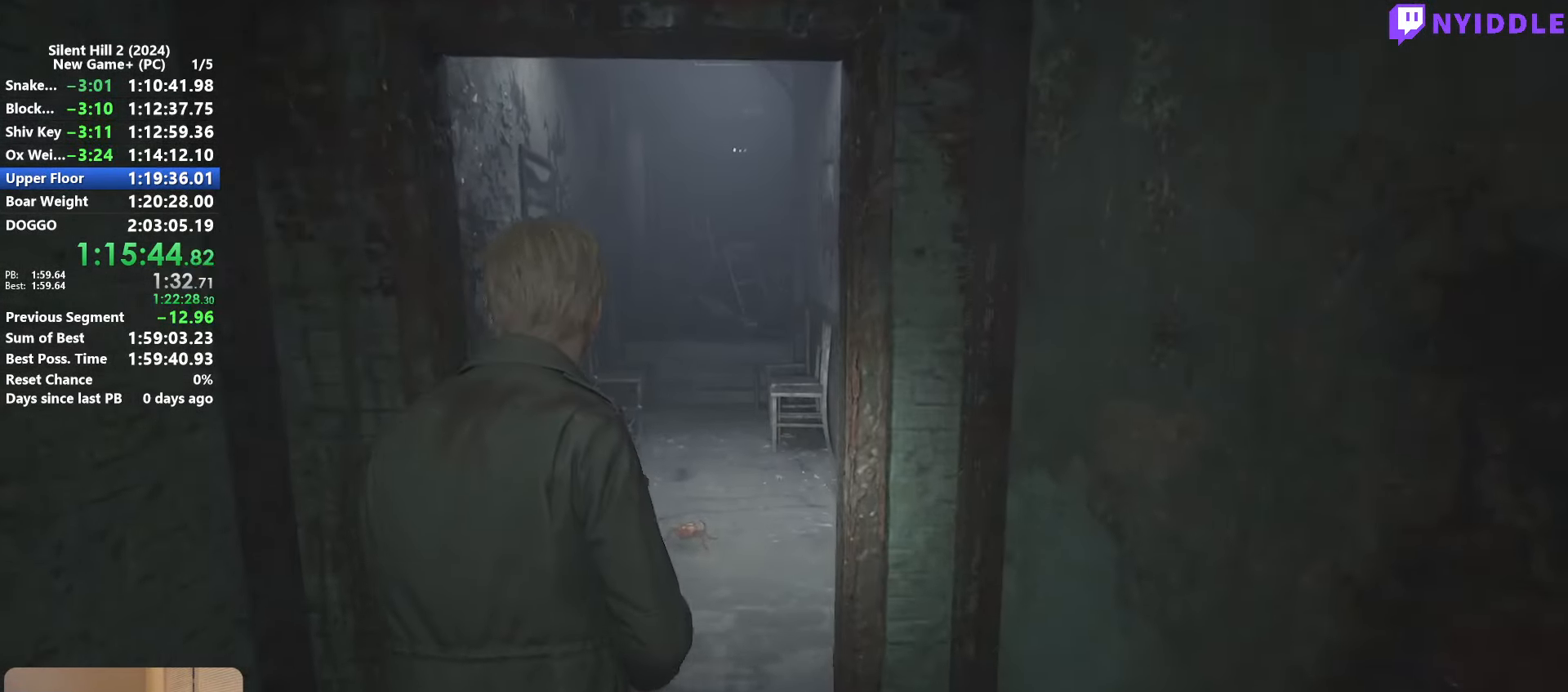
{"keys": ["shift", "w"], "mouse": [], "events": []}
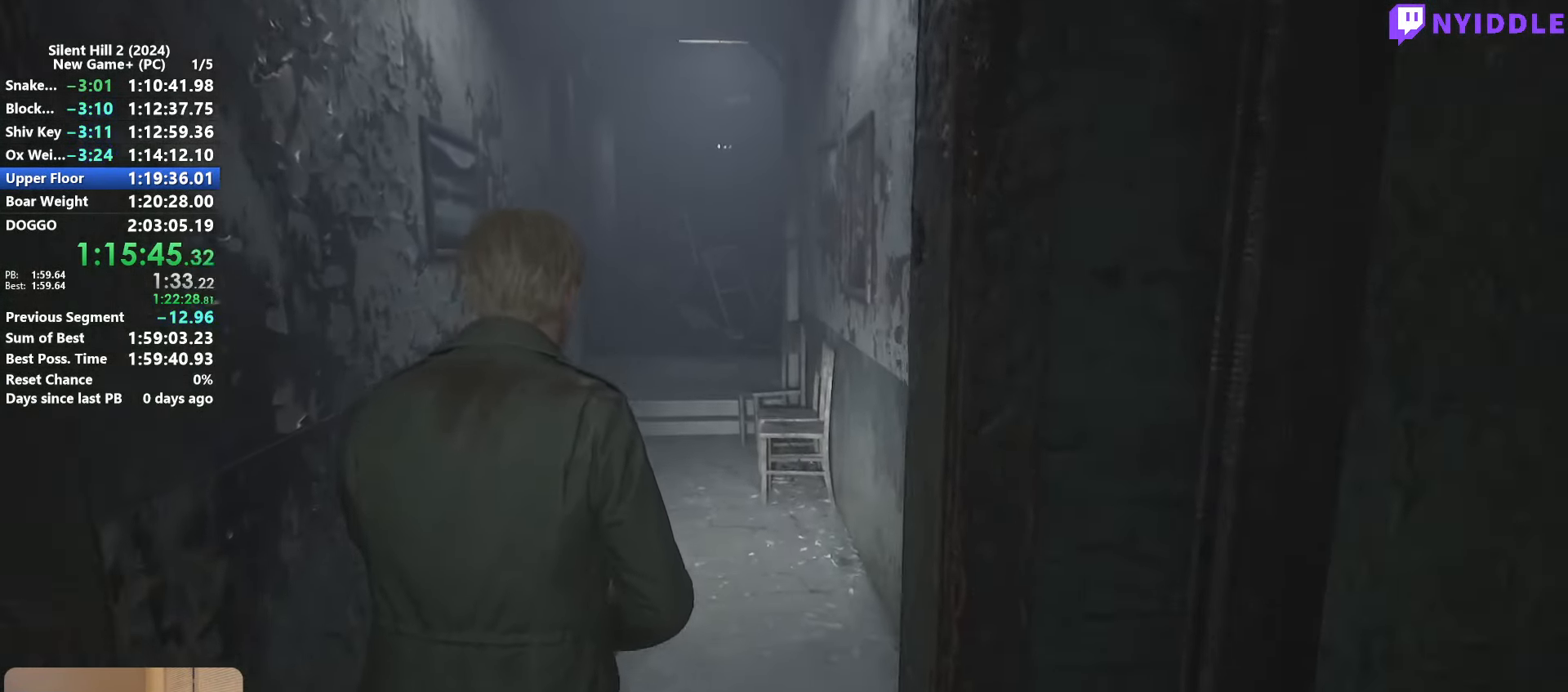
{"keys": ["shift", "w"], "mouse": [], "events": []}
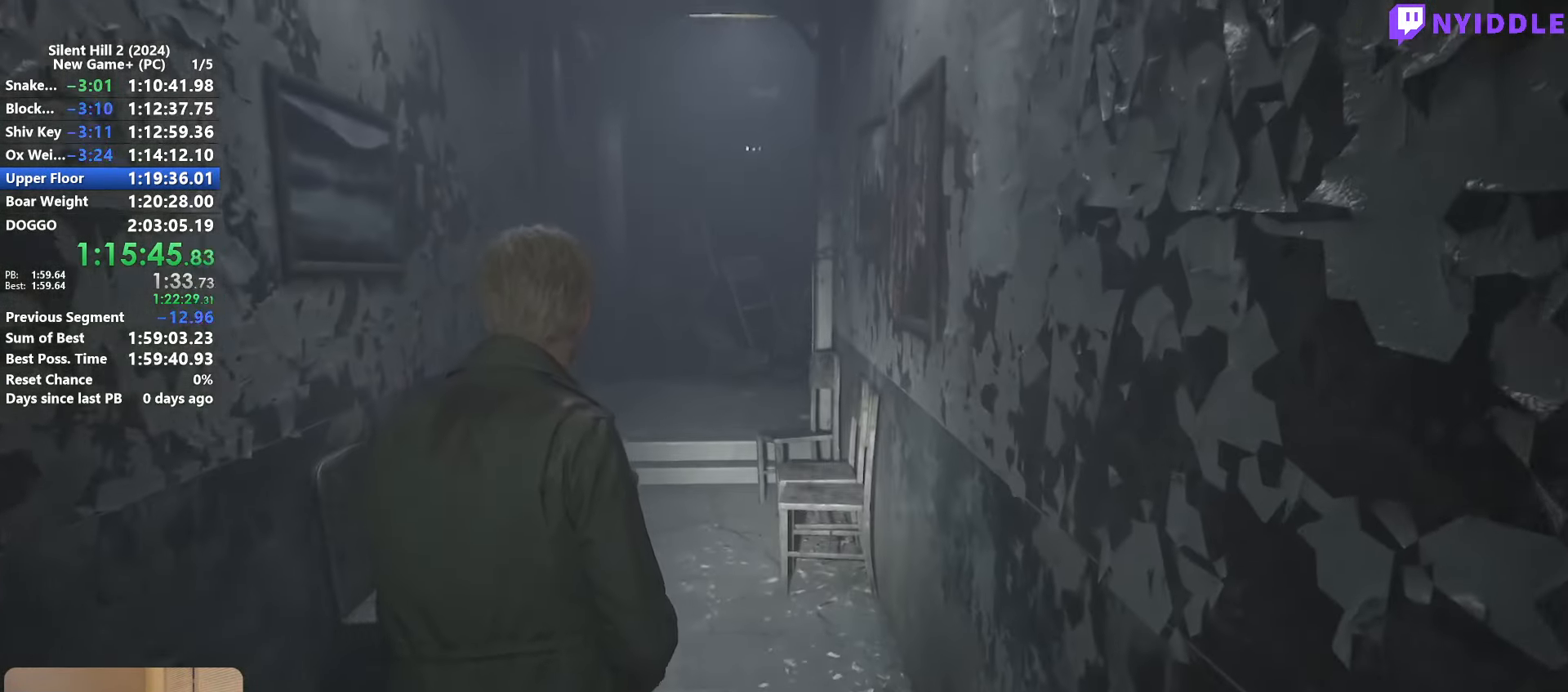
{"keys": ["shift", "w"], "mouse": [], "events": []}
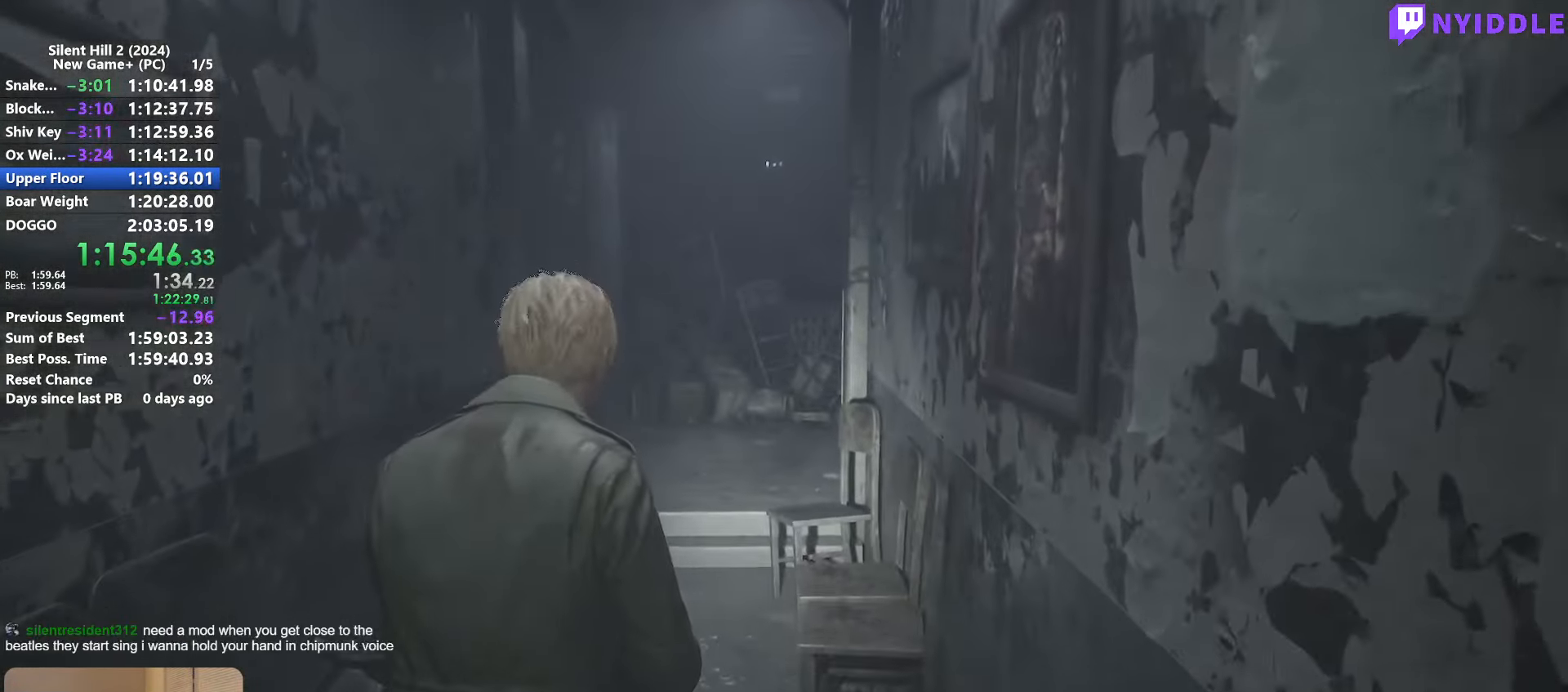
{"keys": ["shift", "w"], "mouse": [], "events": []}
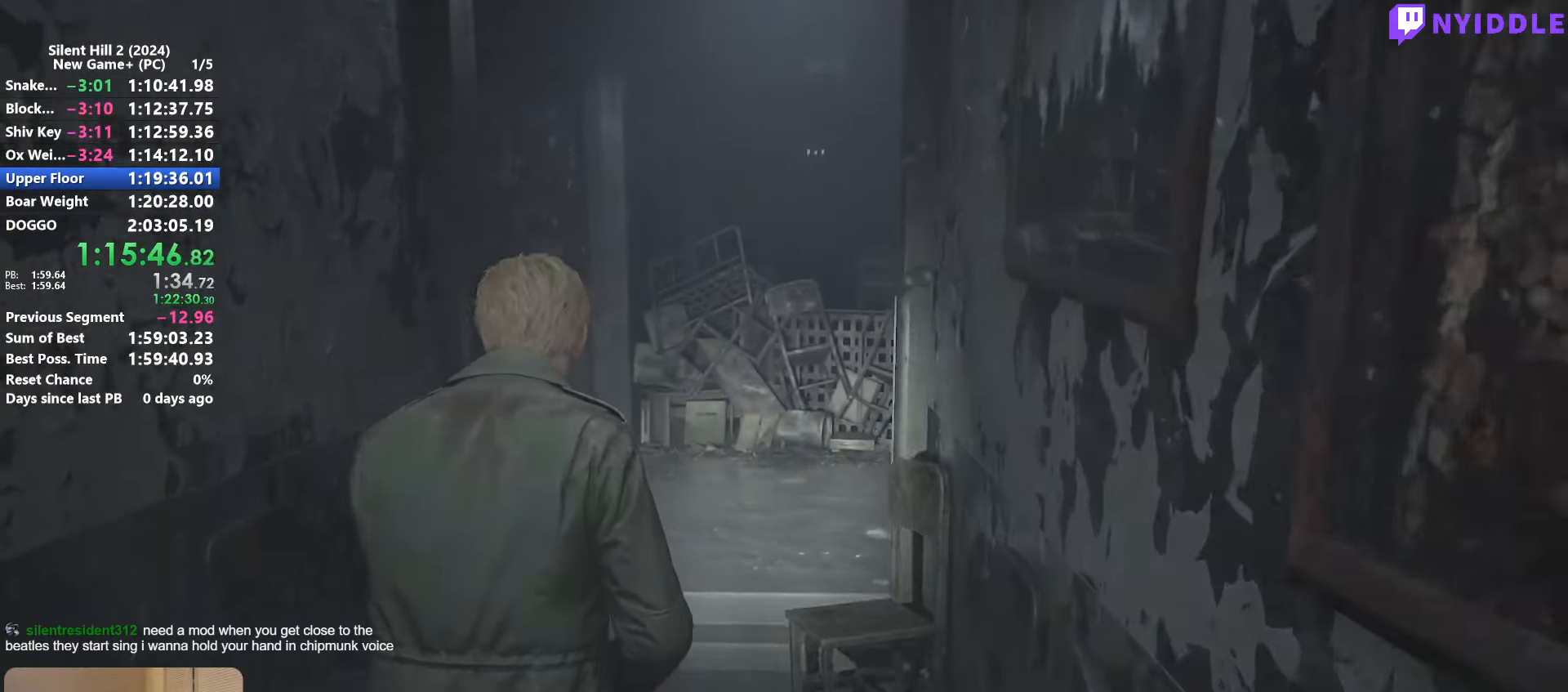
{"keys": ["shift", "w"], "mouse": [], "events": [[266, "space", "down"], [366, "space", "up"]]}
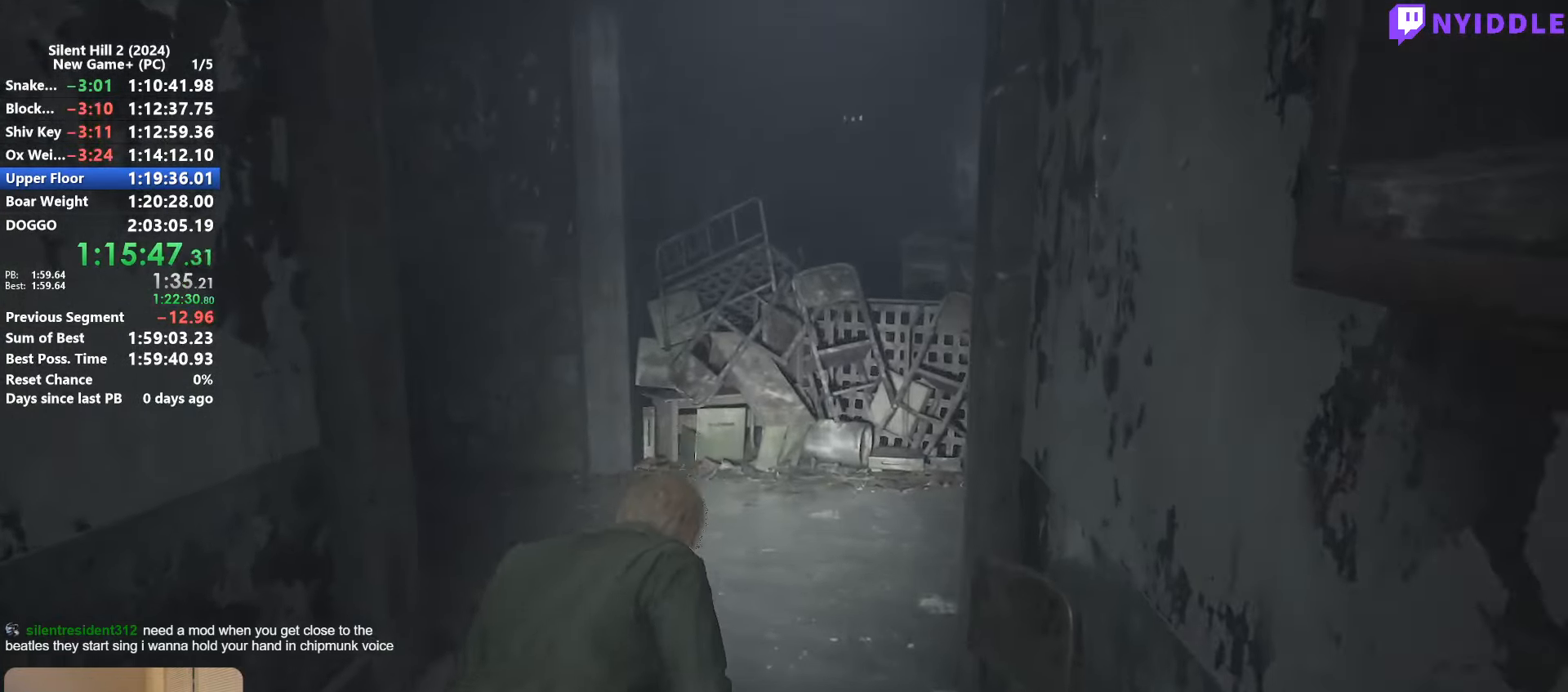
{"keys": ["shift", "w"], "mouse": [], "events": []}
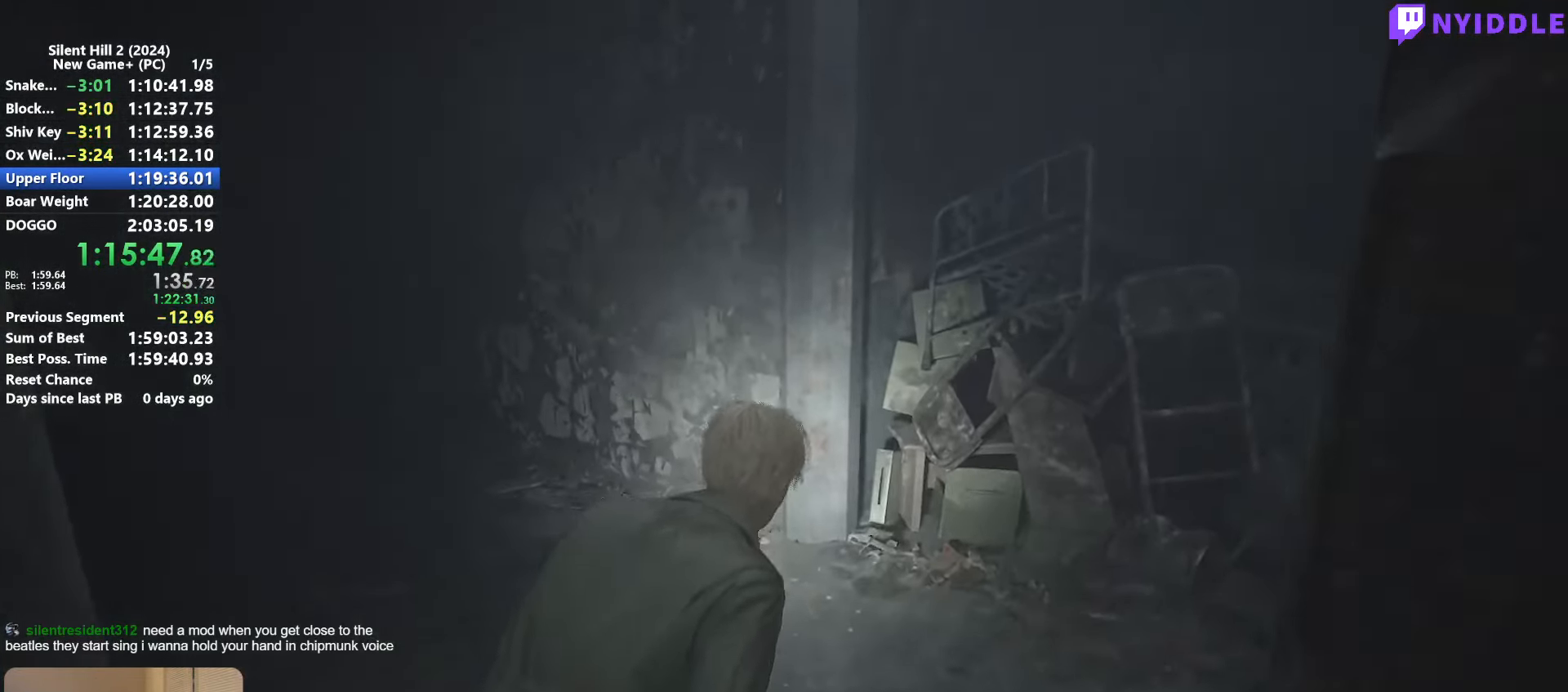
{"keys": ["shift", "w"], "mouse": [], "events": [[16, "mouse_right", "down"], [166, "mouse_right", "up"], [250, "mouse_right", "down"], [350, "mouse_right", "up"]]}
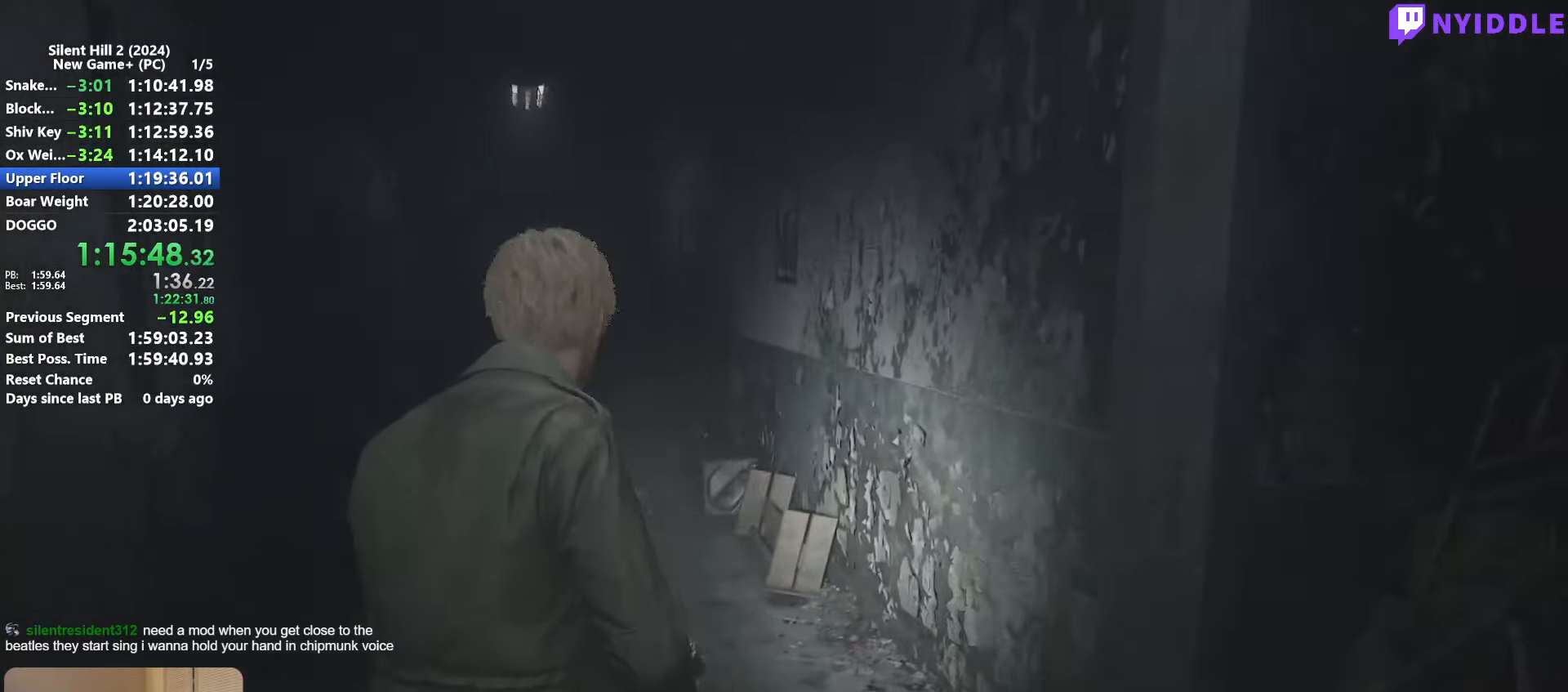
{"keys": ["shift", "w"], "mouse": [], "events": []}
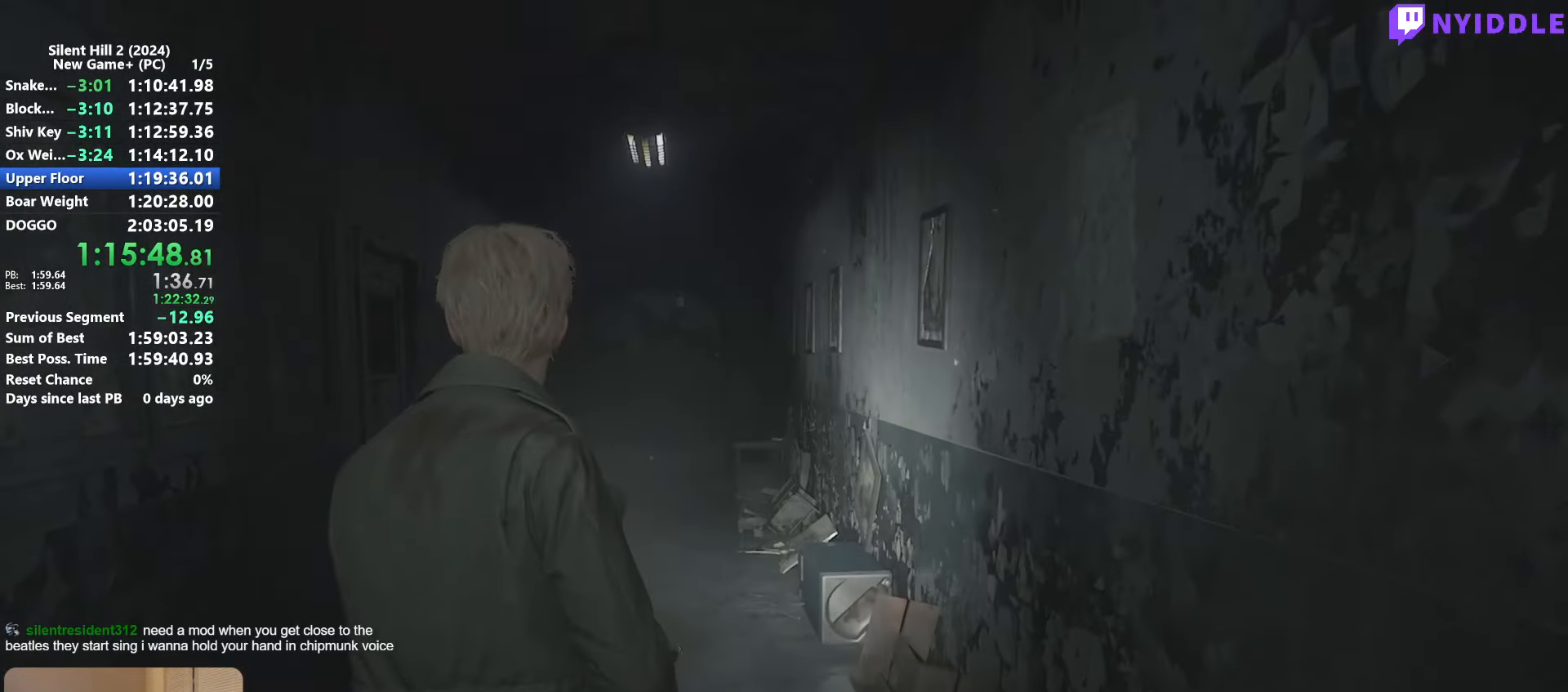
{"keys": ["shift", "w"], "mouse": [], "events": []}
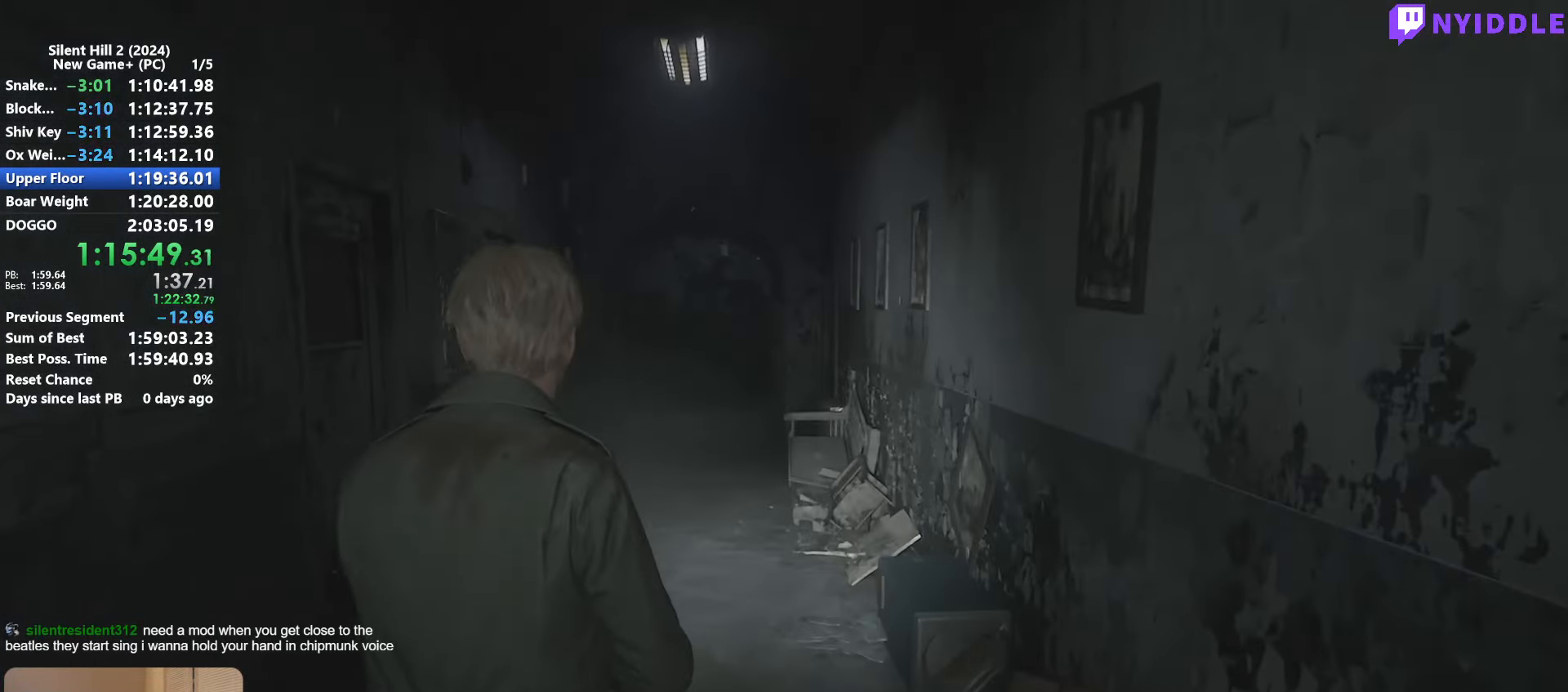
{"keys": ["shift", "w"], "mouse": [], "events": []}
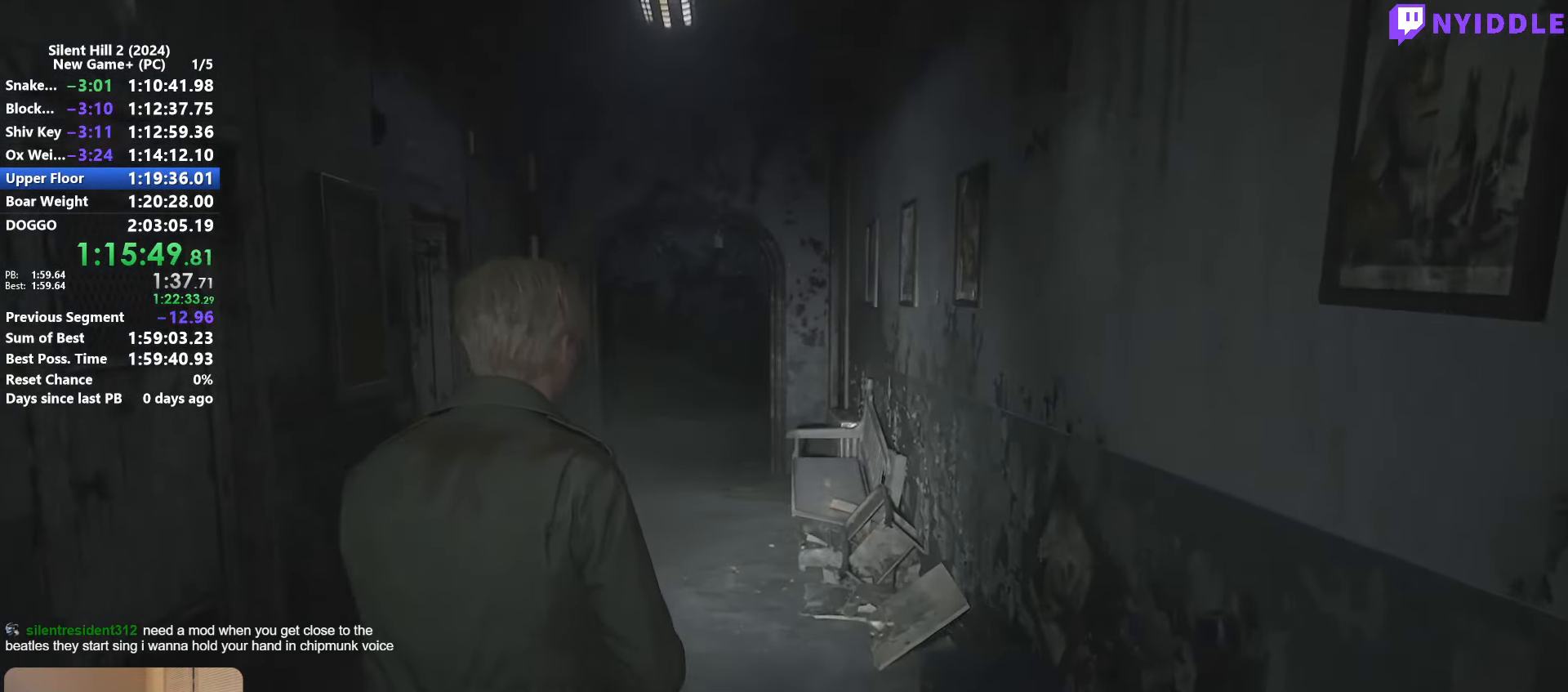
{"keys": ["shift", "w"], "mouse": [], "events": []}
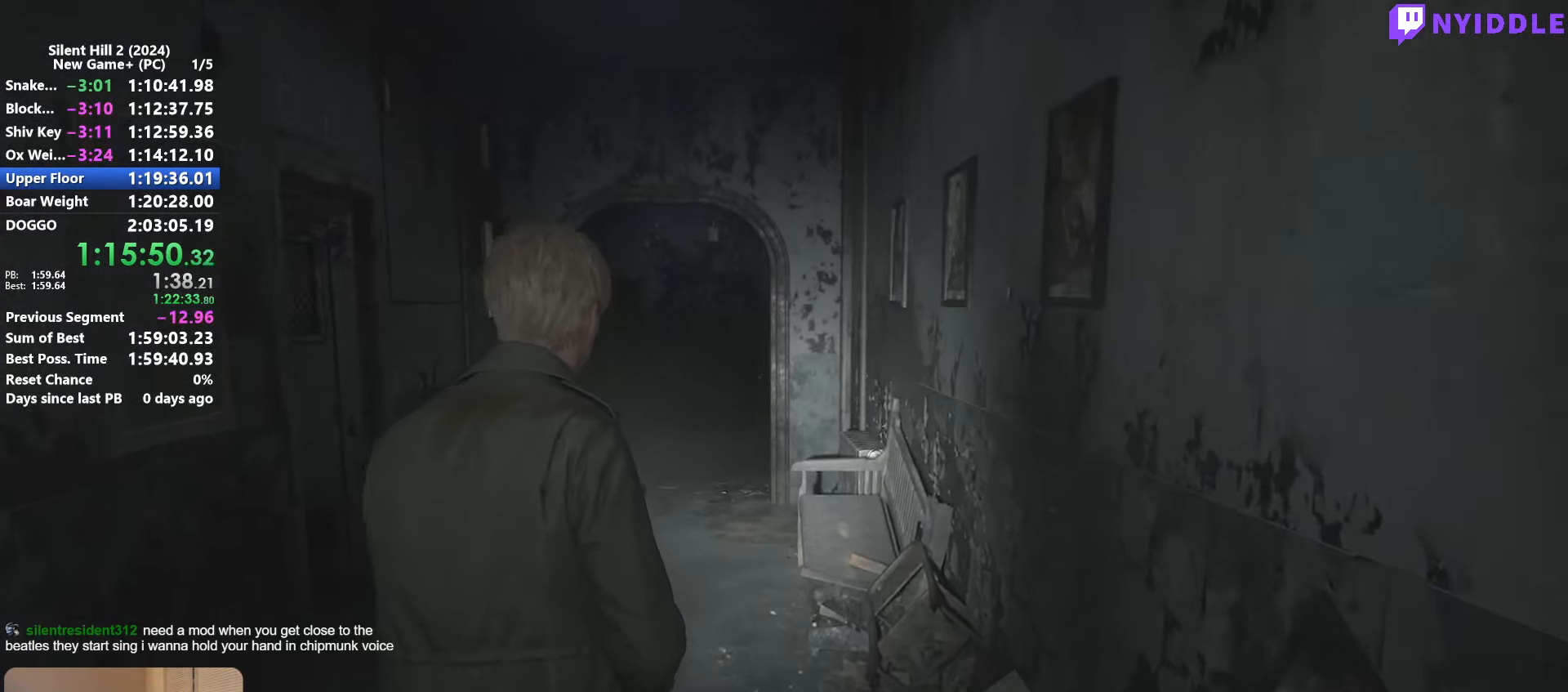
{"keys": ["shift", "w"], "mouse": [], "events": []}
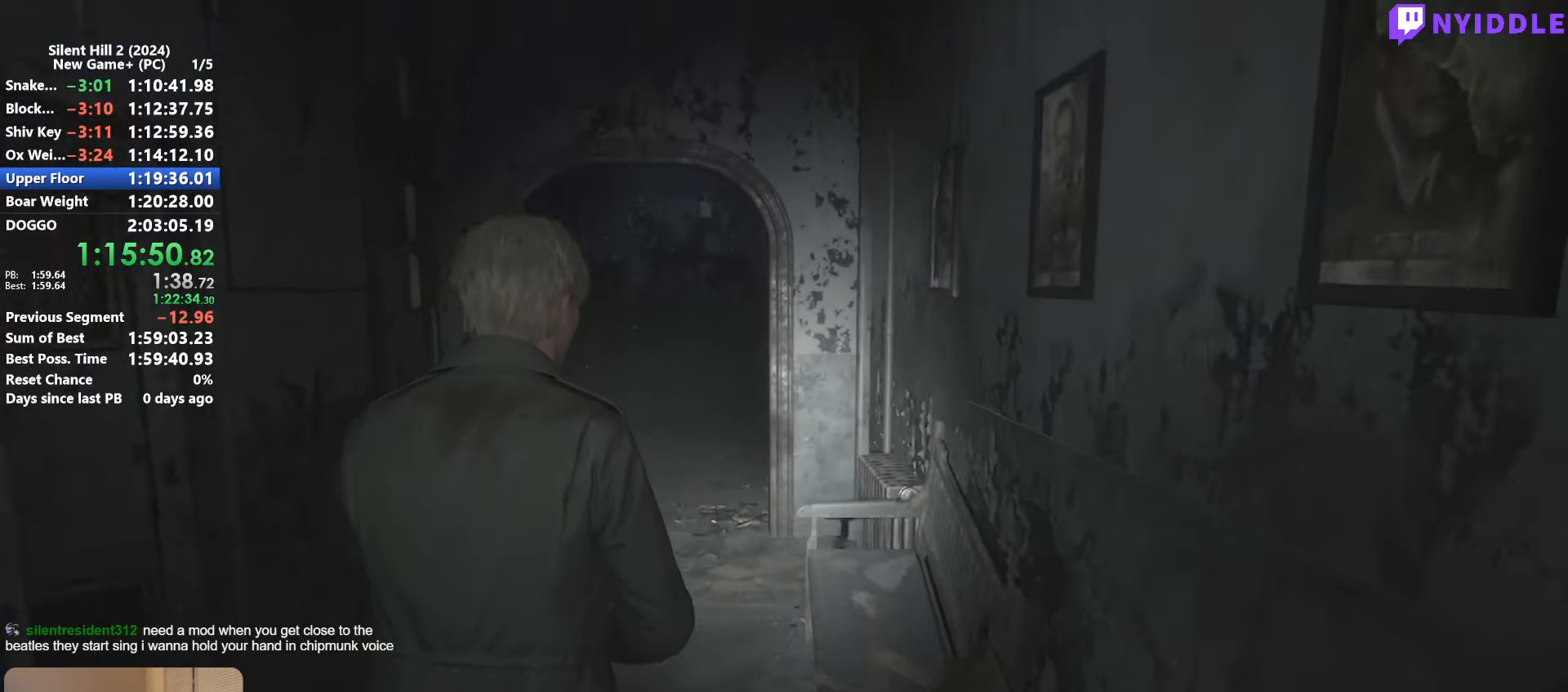
{"keys": ["shift", "w"], "mouse": [], "events": []}
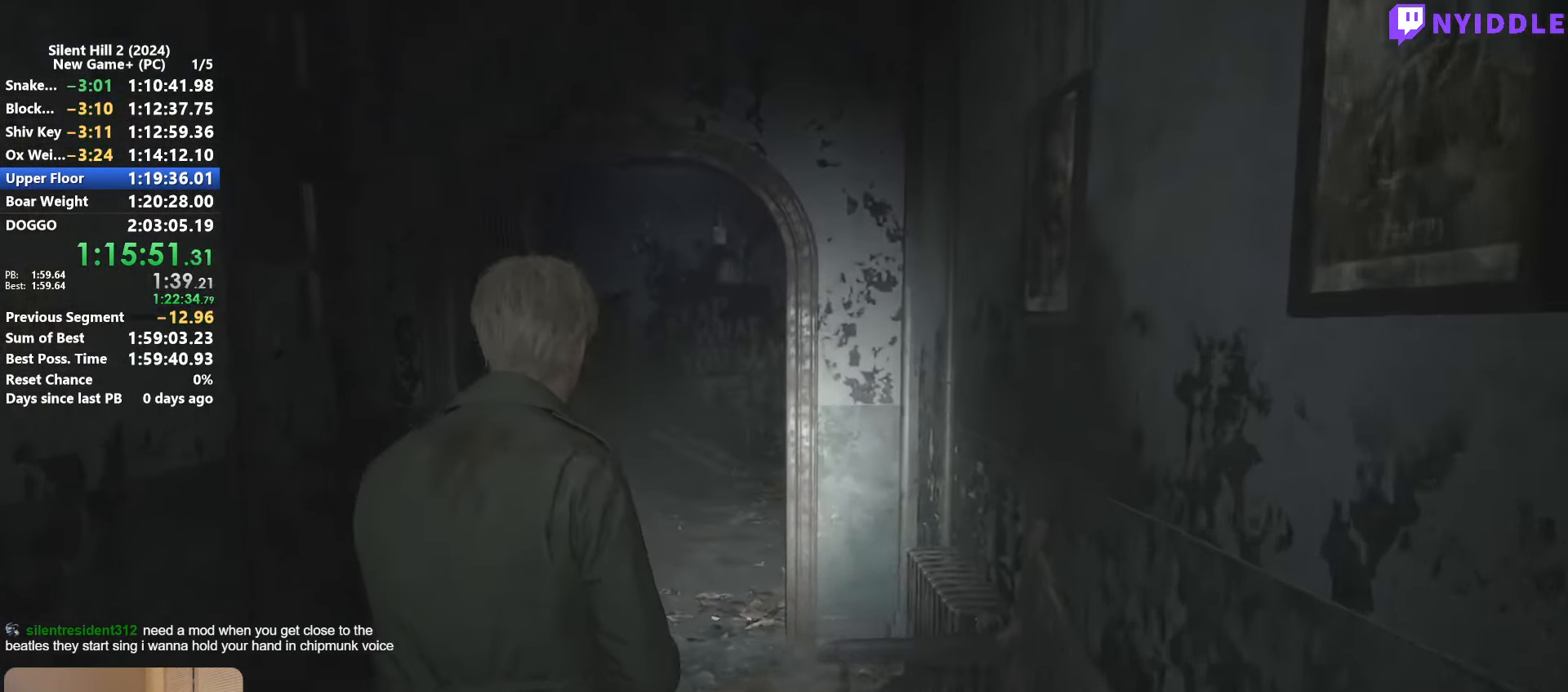
{"keys": ["shift", "w"], "mouse": [], "events": []}
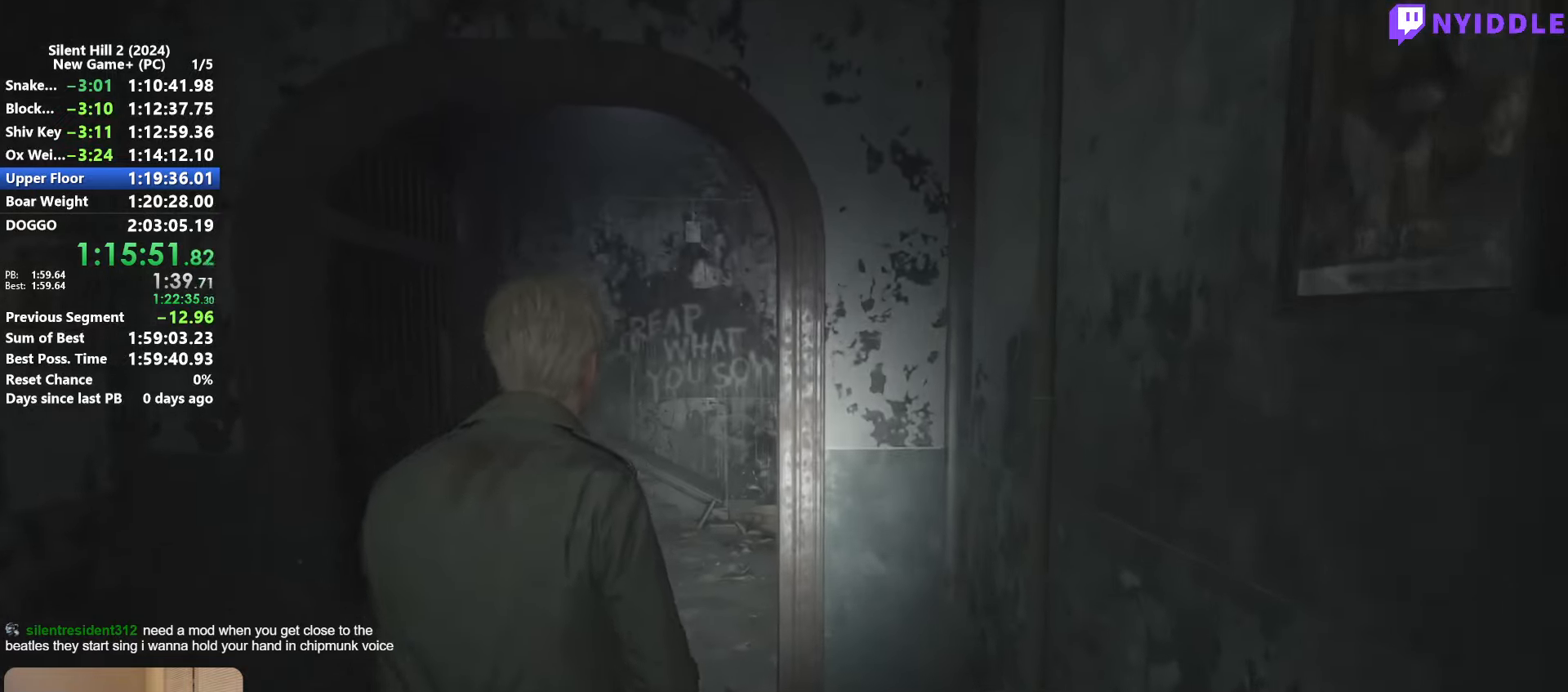
{"keys": ["shift", "w"], "mouse": [], "events": []}
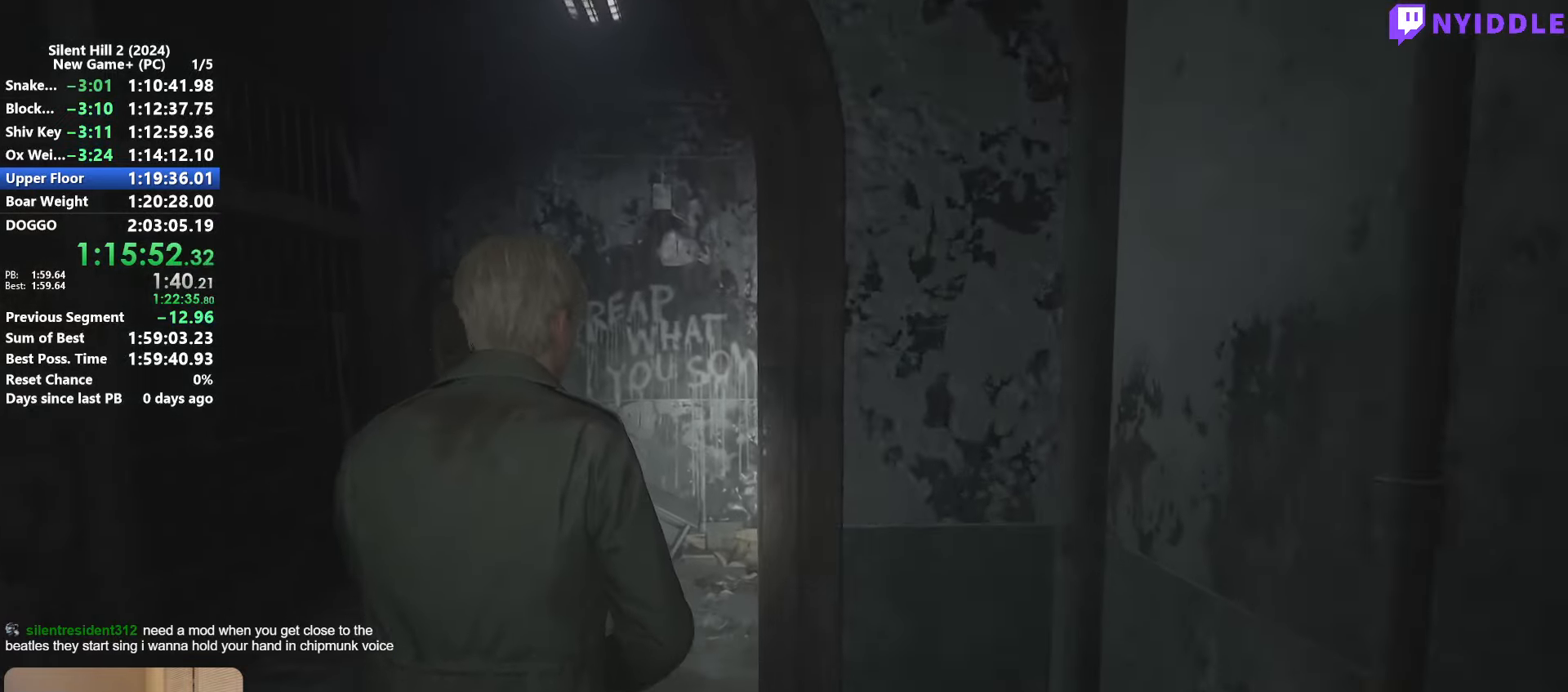
{"keys": ["shift", "w"], "mouse": [], "events": []}
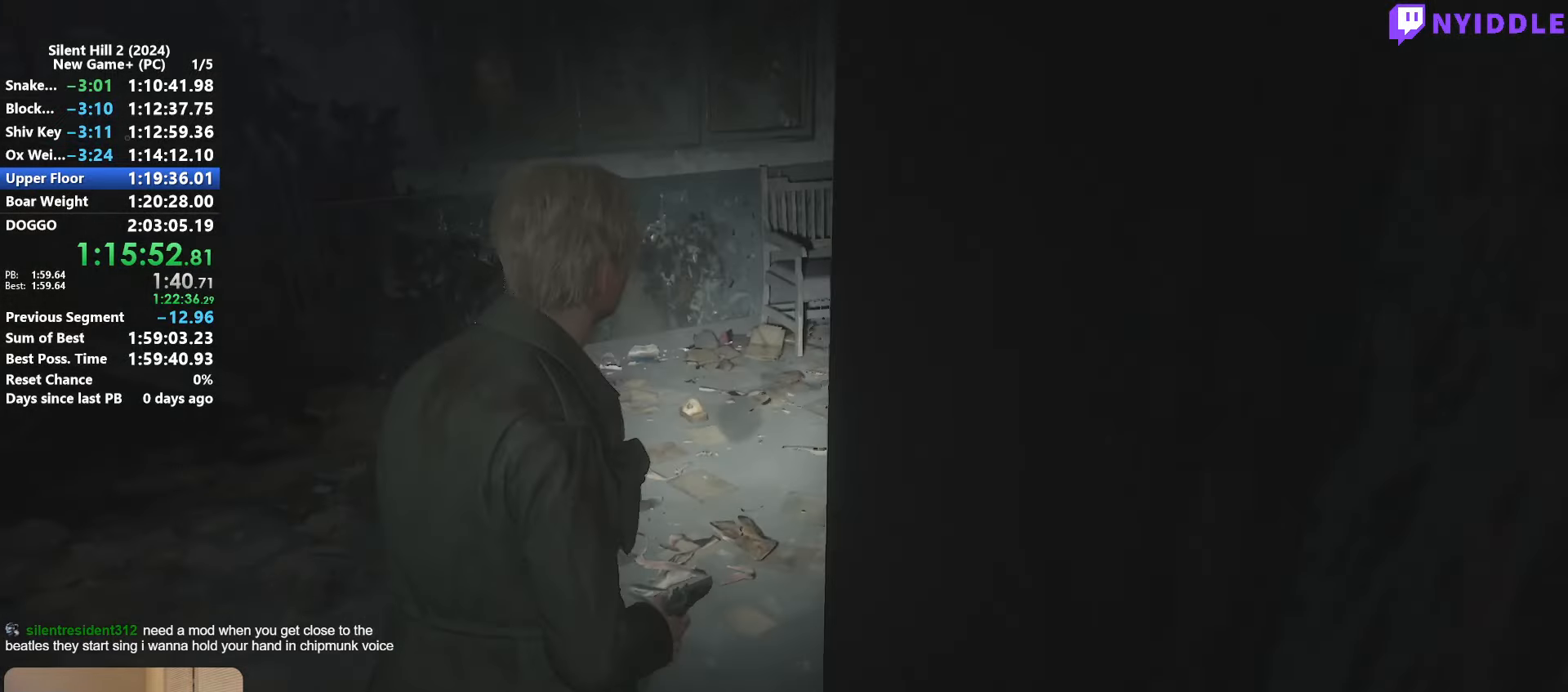
{"keys": ["shift", "w"], "mouse": [], "events": []}
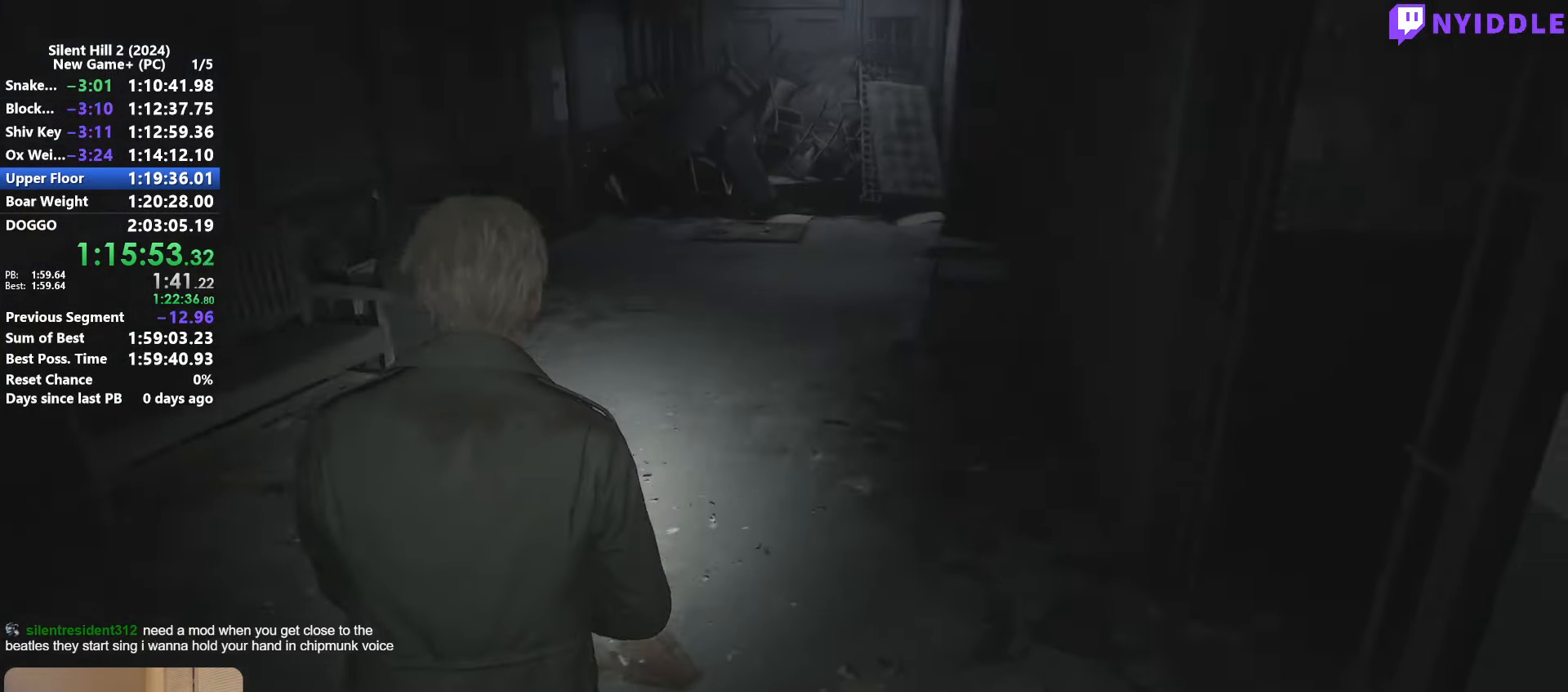
{"keys": ["shift", "w"], "mouse": [], "events": []}
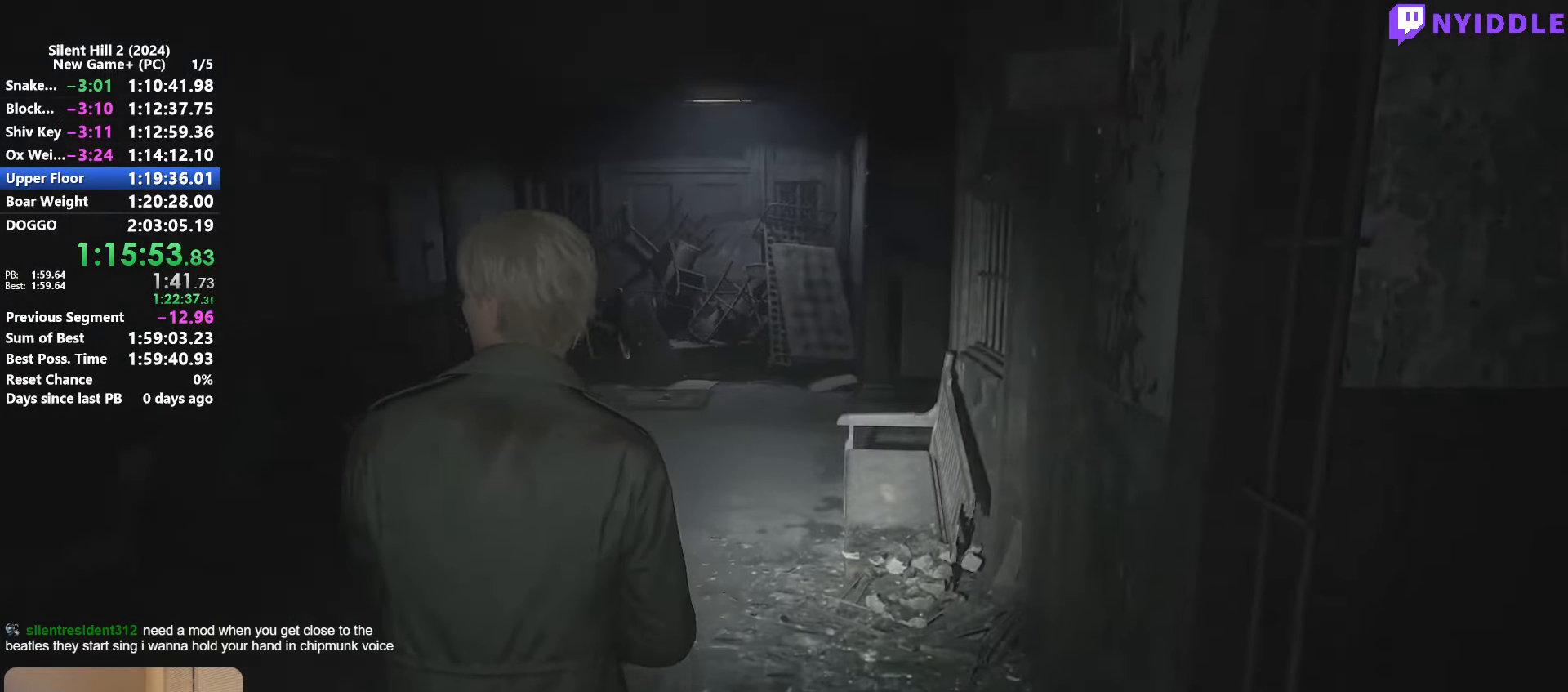
{"keys": ["shift", "w"], "mouse": [], "events": []}
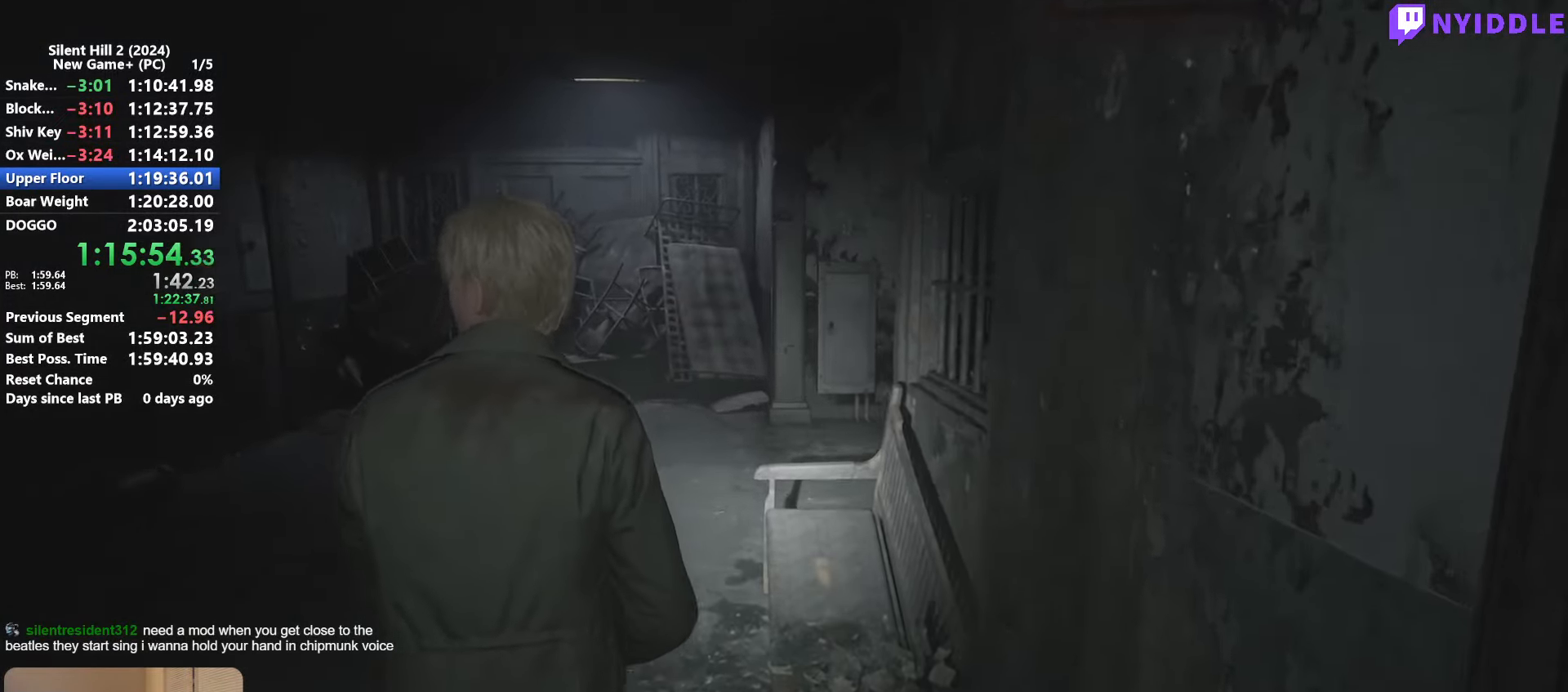
{"keys": ["shift", "w"], "mouse": [], "events": []}
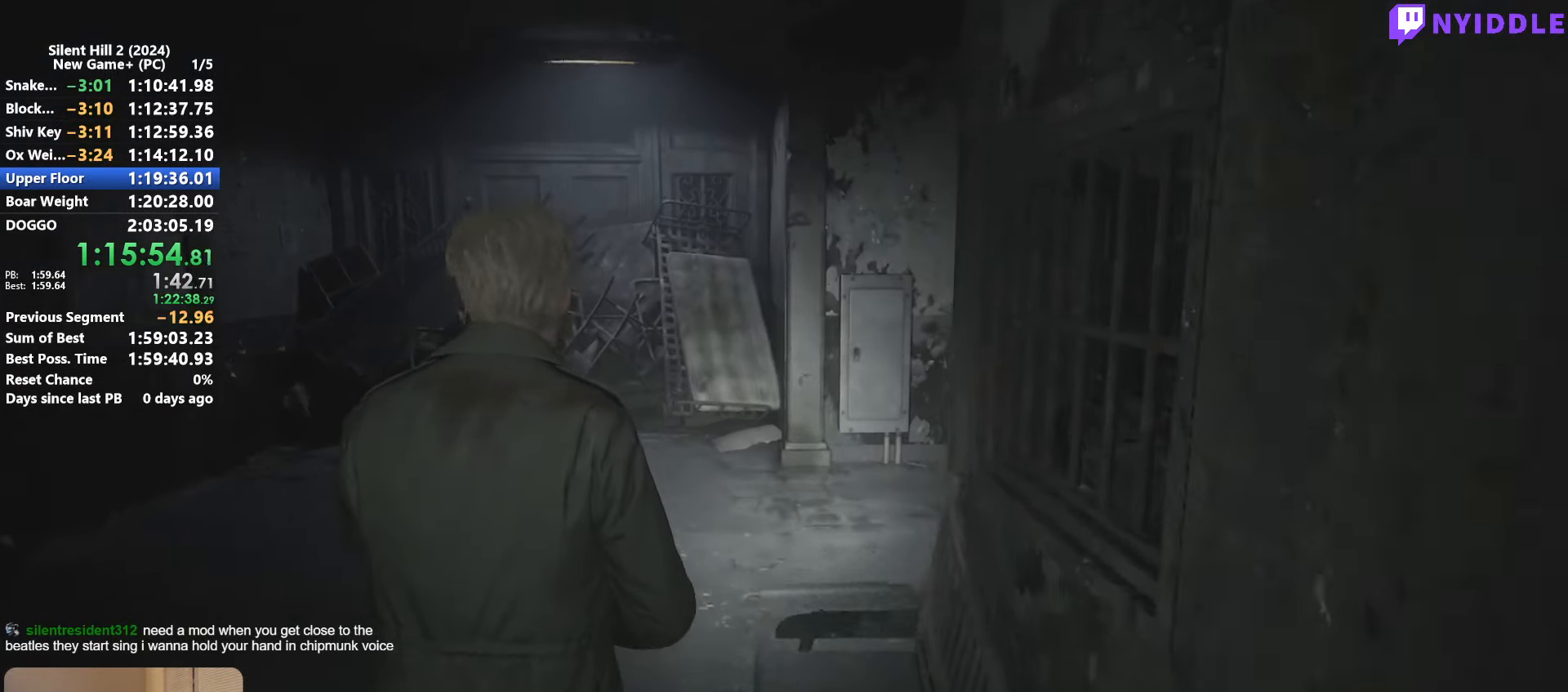
{"keys": ["shift", "w"], "mouse": [], "events": []}
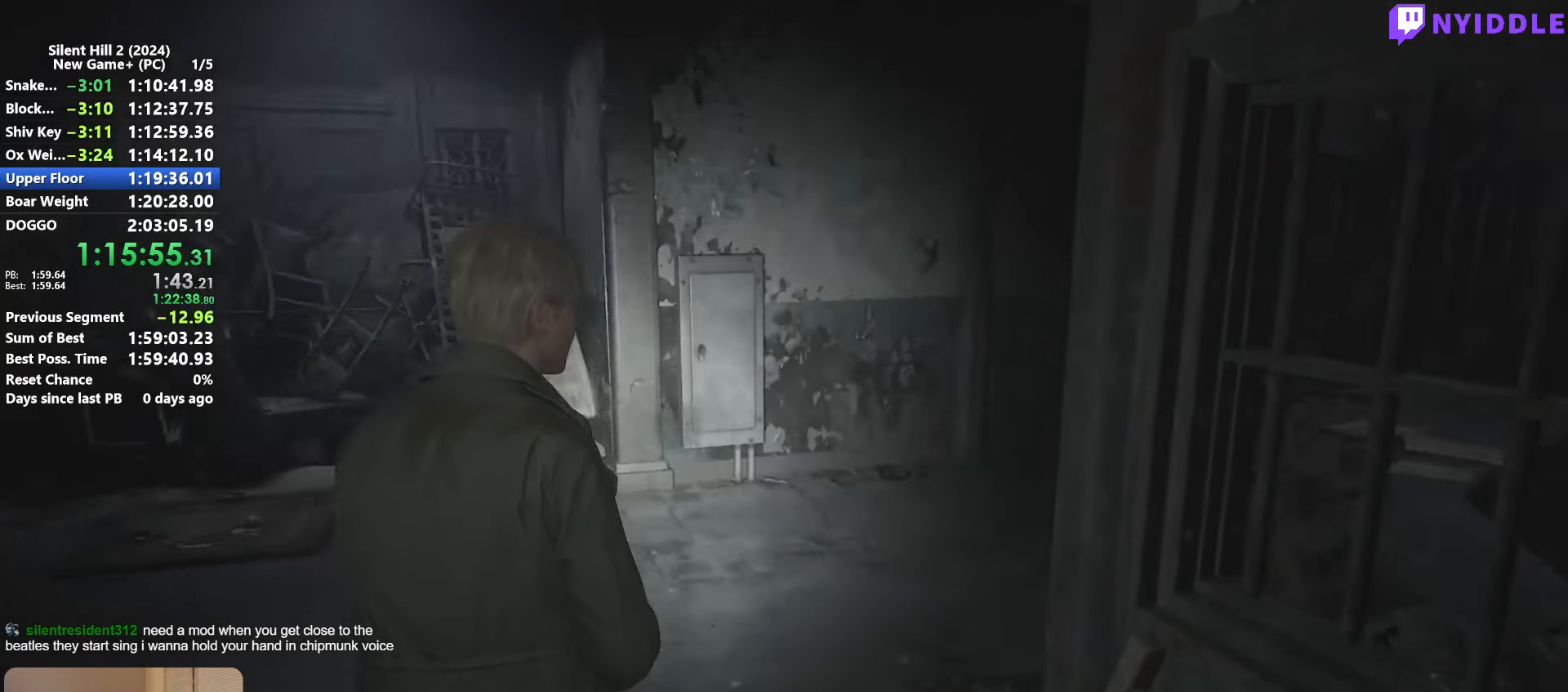
{"keys": ["shift", "w"], "mouse": [], "events": []}
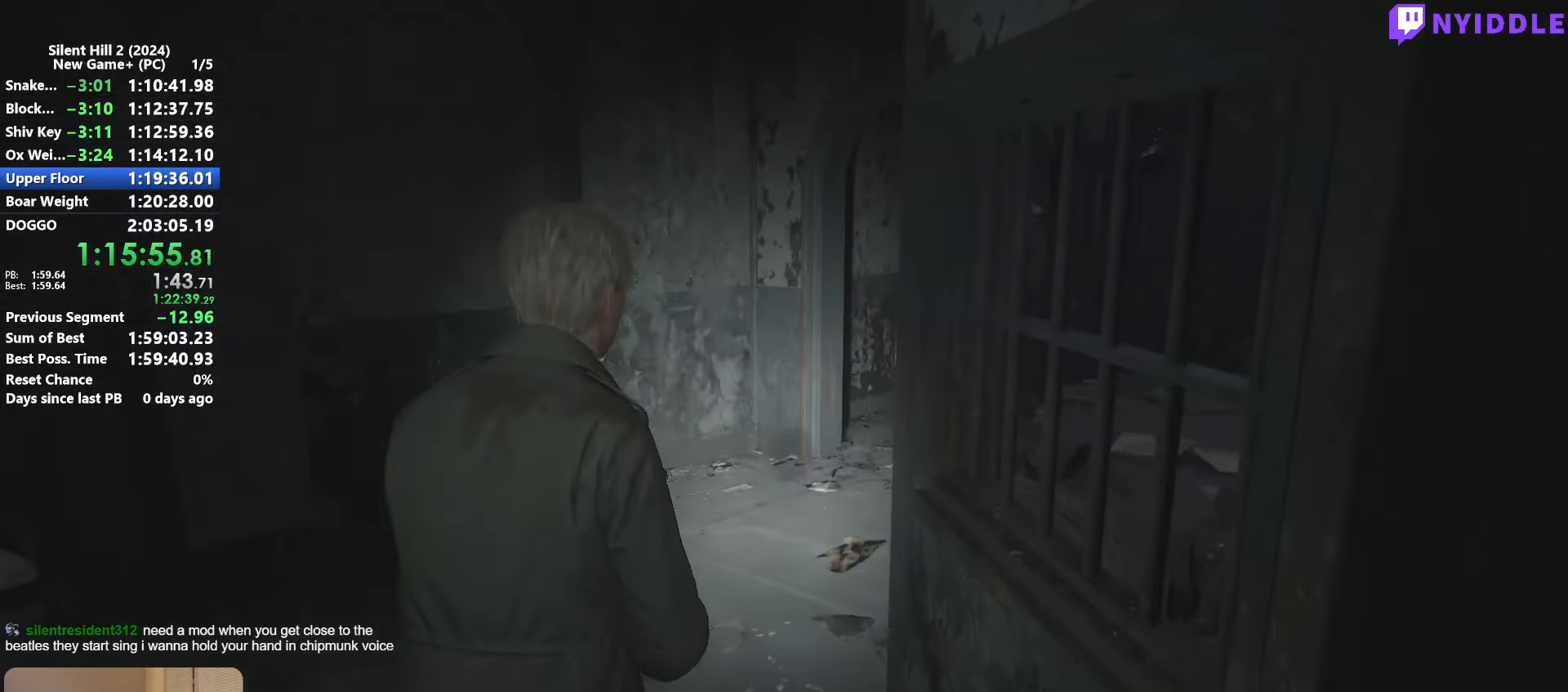
{"keys": ["shift", "w"], "mouse": [], "events": []}